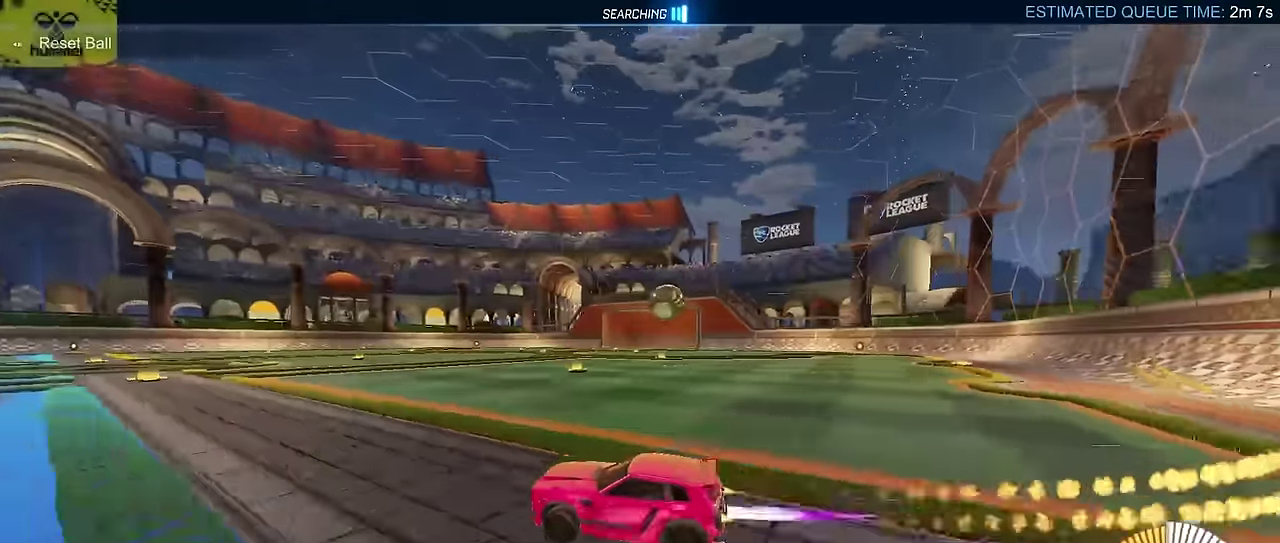
Gameplay with a controller (PlayStation layout); each line is a JSON object with the inputs held at the frame after it. "events" lists button and stick changes between this image and that frame as [ms after this image, input, new state], when the widget could be followed in between. Not read: L3 R1 R3 right_stick.
{"buttons": ["R2"], "left_stick": "right", "events": [[50, "CIRCLE", "up"], [117, "CIRCLE", "down"], [333, "CIRCLE", "up"]]}
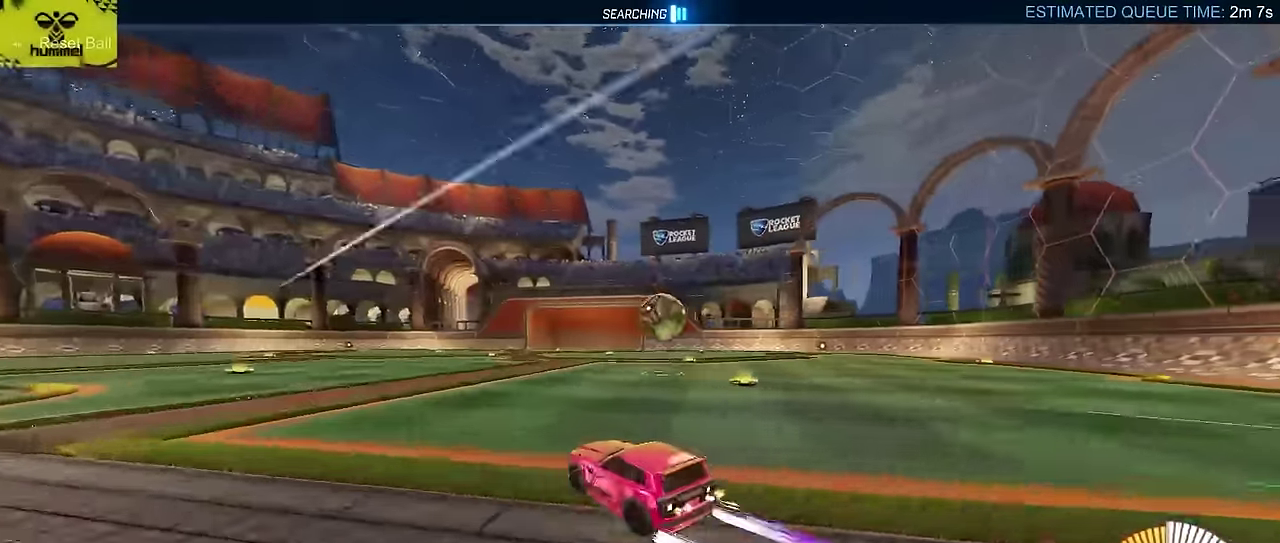
{"buttons": ["CROSS", "R2"], "left_stick": "down-right", "events": [[33, "left_stick", "center"], [250, "CROSS", "down"], [267, "L2", "down"], [367, "CROSS", "up"], [367, "left_stick", "right"], [433, "CROSS", "down"], [433, "L2", "up"], [500, "left_stick", "down-right"]]}
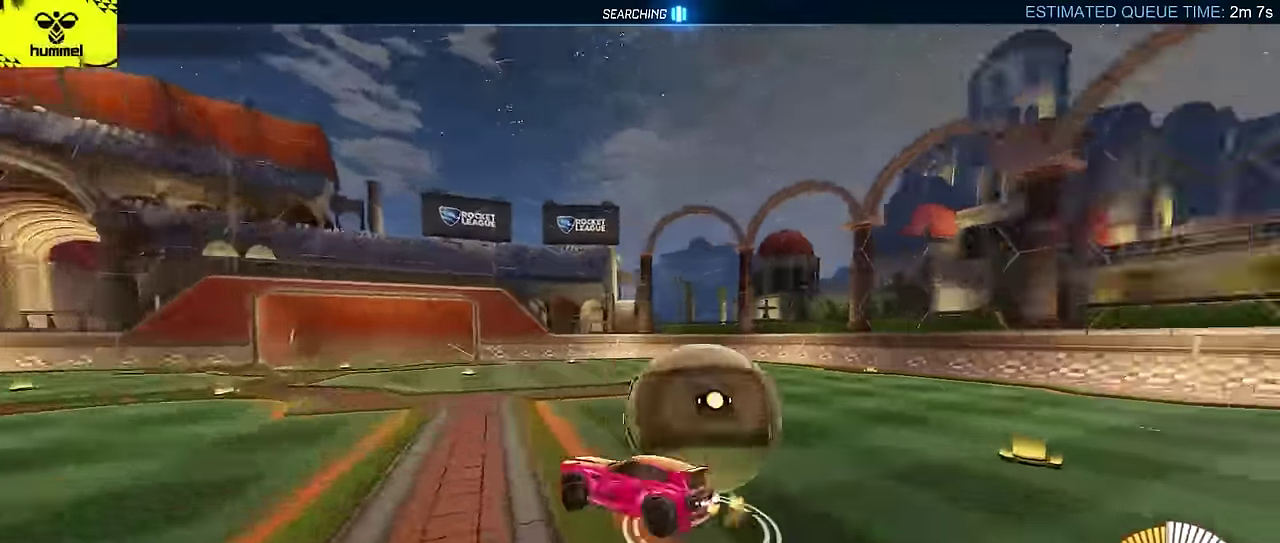
{"buttons": [], "left_stick": "center", "events": [[17, "R2", "up"], [50, "CROSS", "up"], [133, "left_stick", "center"]]}
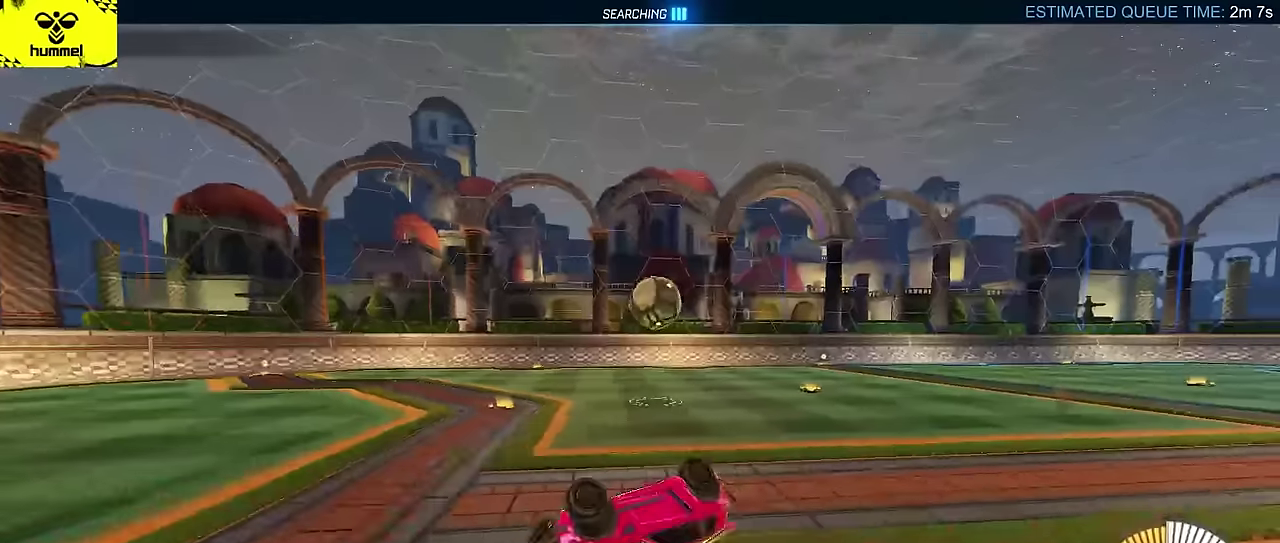
{"buttons": ["R2"], "left_stick": "up-right", "events": [[250, "R2", "down"], [267, "SQUARE", "down"], [317, "left_stick", "up-right"], [484, "SQUARE", "up"]]}
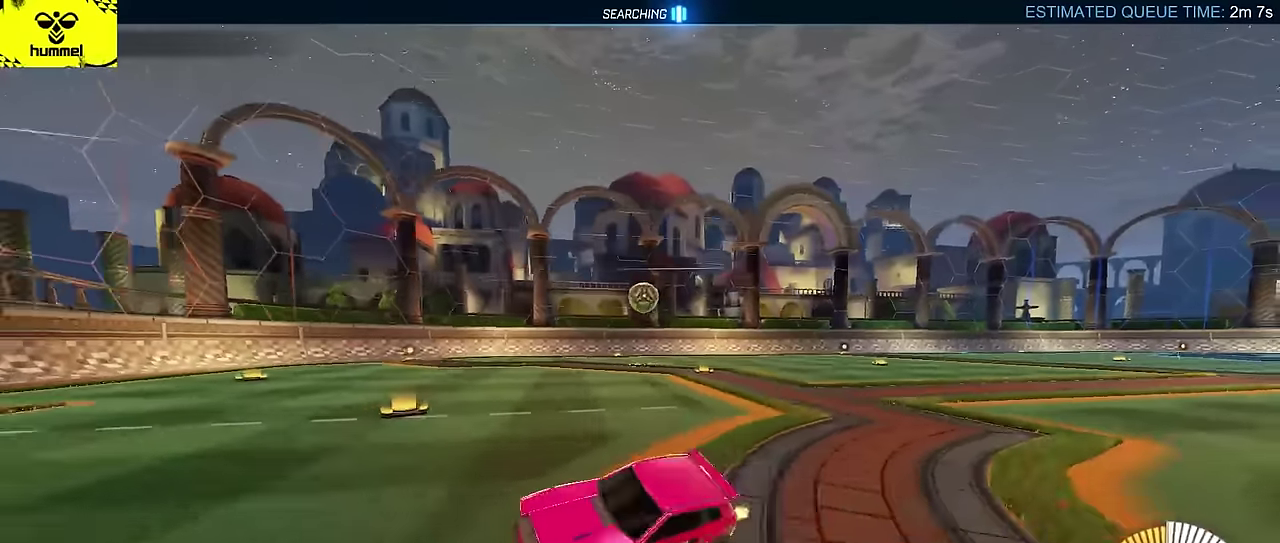
{"buttons": ["CIRCLE", "R2"], "left_stick": "right", "events": [[17, "left_stick", "right"], [100, "left_stick", "center"], [267, "CIRCLE", "down"], [334, "left_stick", "right"]]}
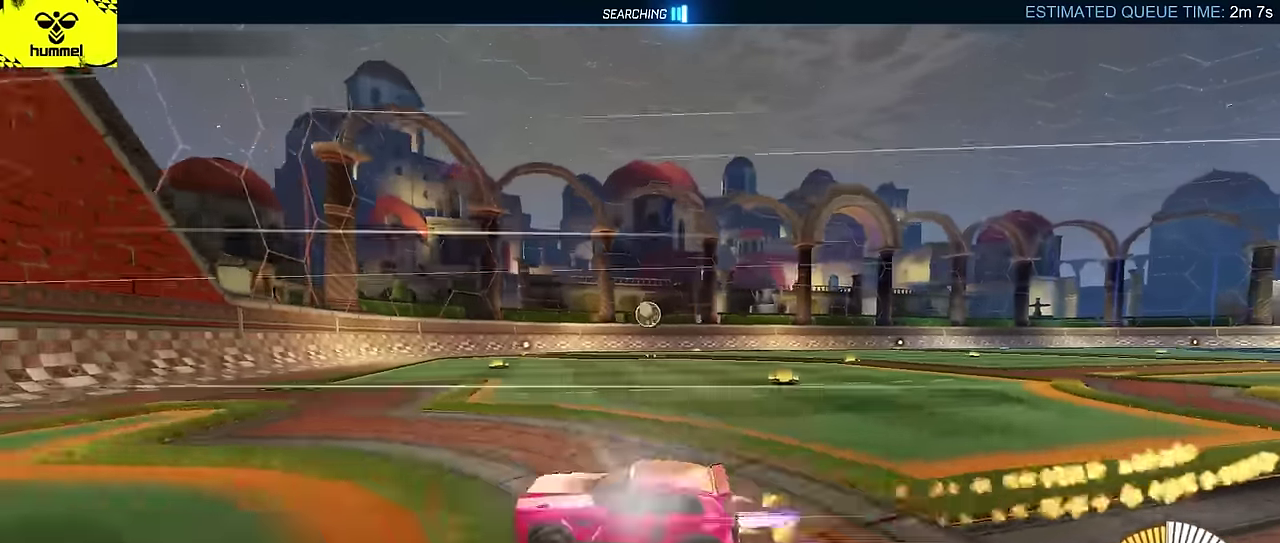
{"buttons": ["CIRCLE", "R2"], "left_stick": "center", "events": [[417, "left_stick", "center"]]}
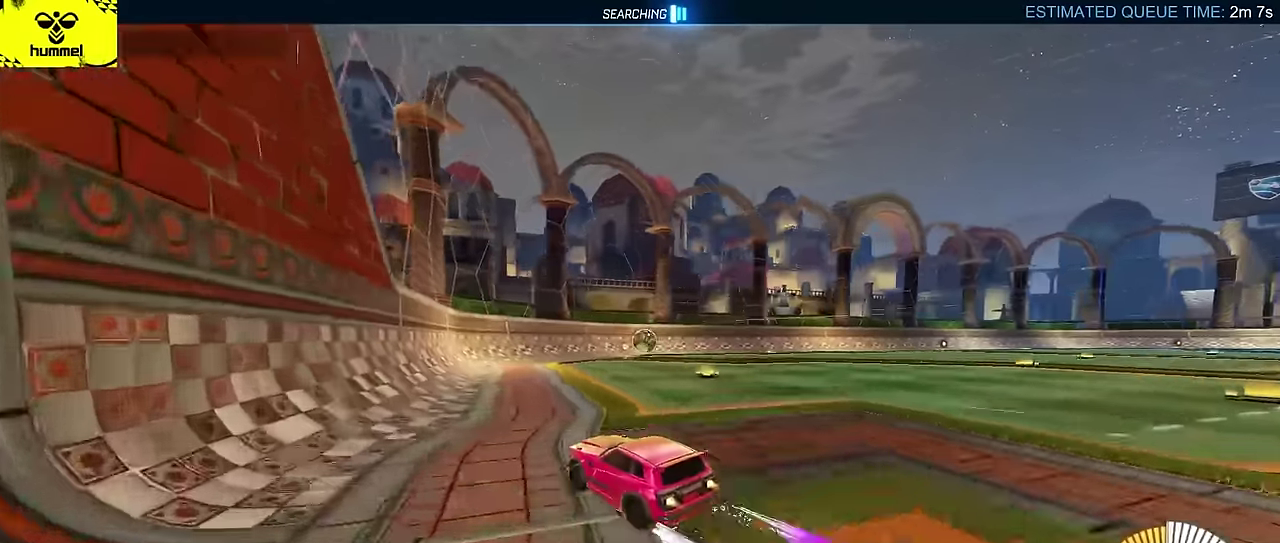
{"buttons": ["CIRCLE", "R2"], "left_stick": "center", "events": []}
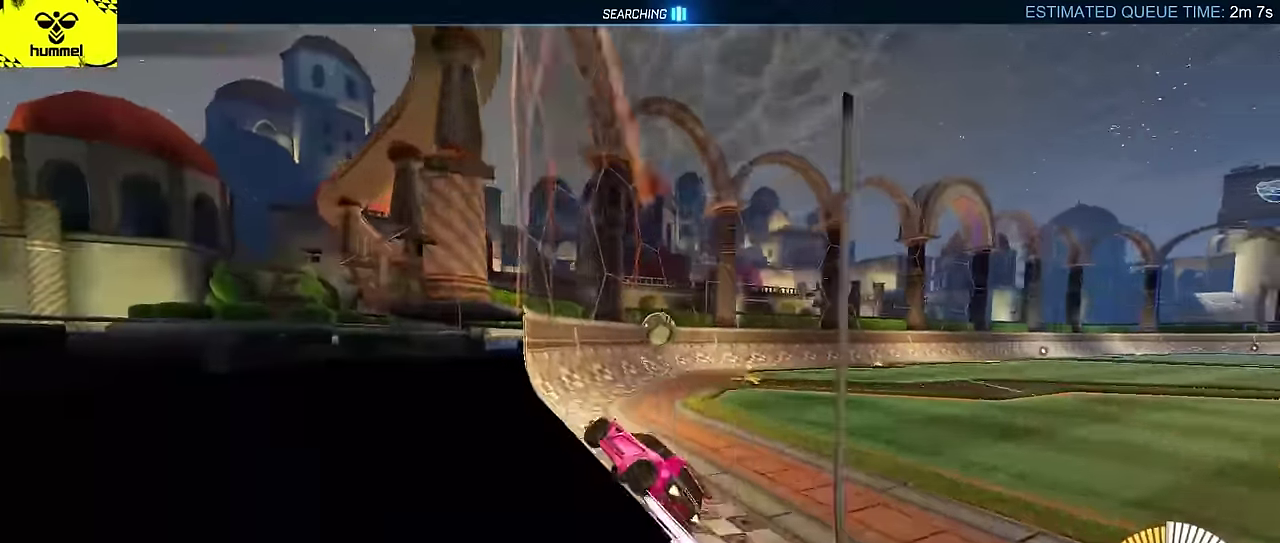
{"buttons": [], "left_stick": "center", "events": [[150, "left_stick", "right"], [217, "CIRCLE", "up"], [217, "left_stick", "center"], [250, "R2", "up"]]}
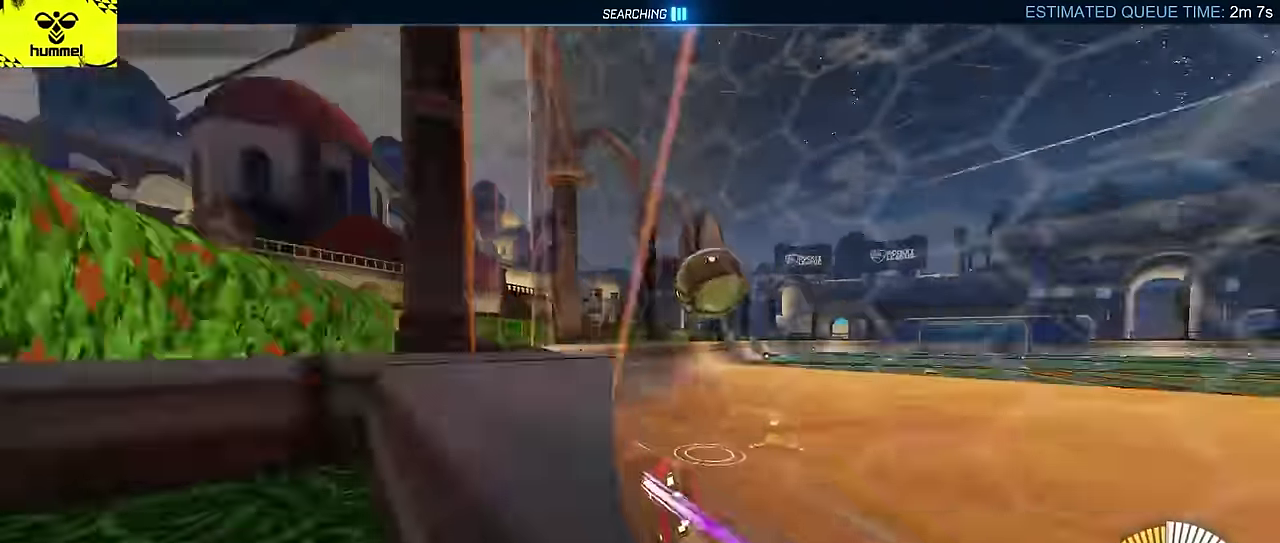
{"buttons": [], "left_stick": "center", "events": []}
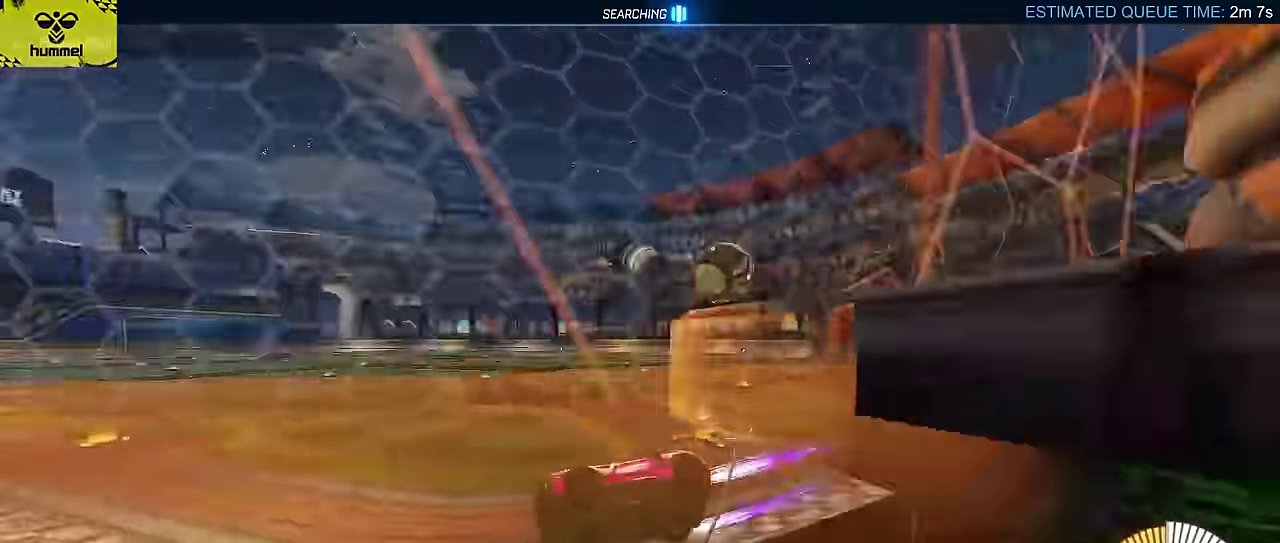
{"buttons": [], "left_stick": "center", "events": []}
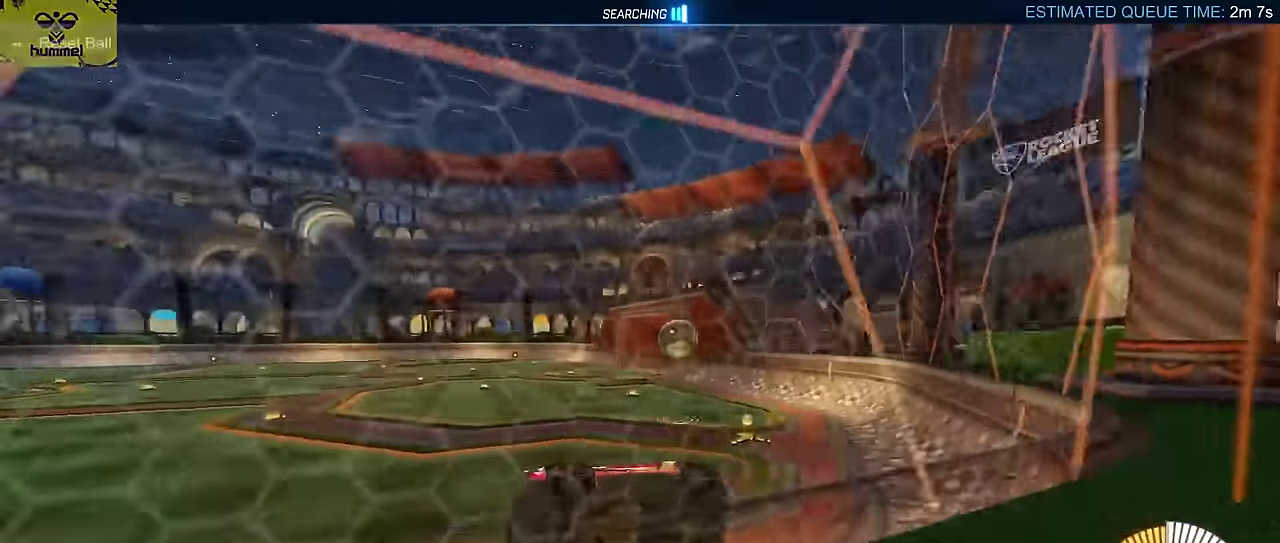
{"buttons": [], "left_stick": "center", "events": []}
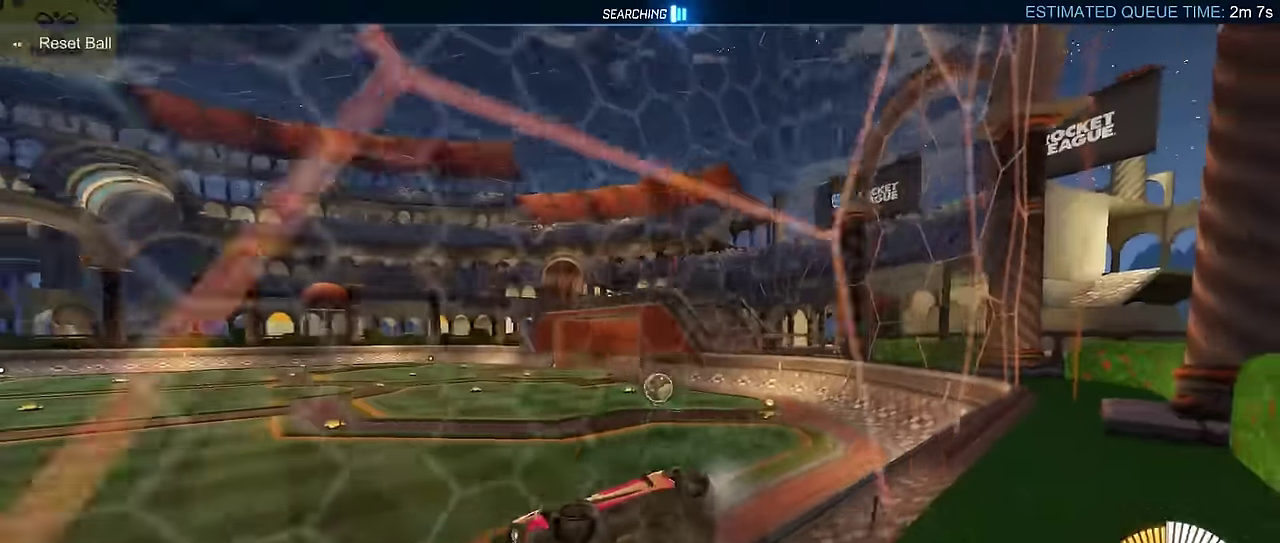
{"buttons": [], "left_stick": "center", "events": []}
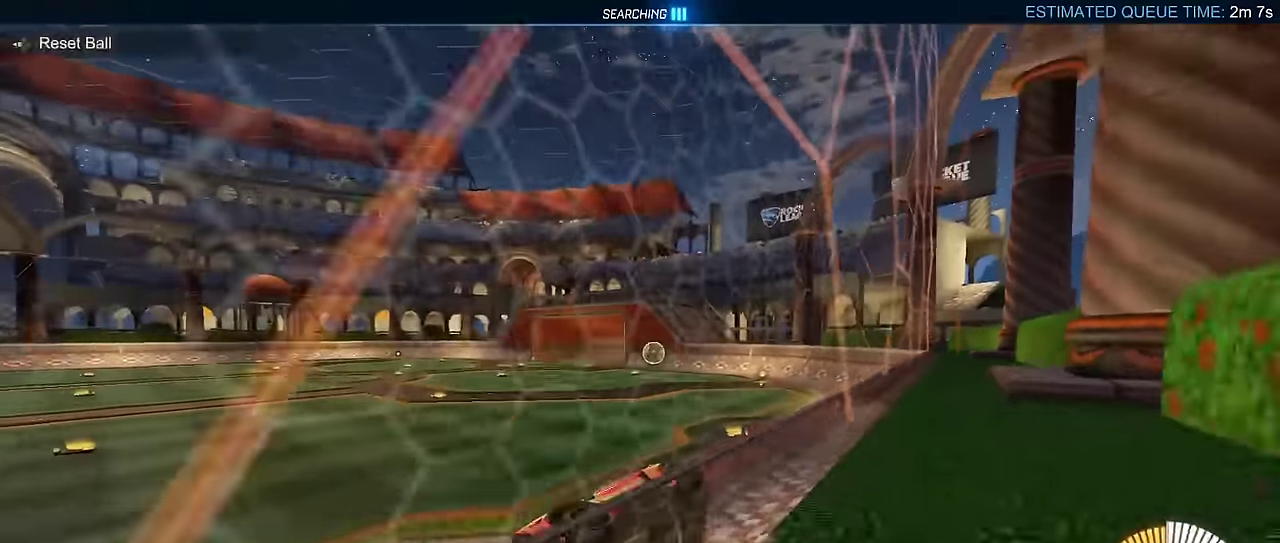
{"buttons": [], "left_stick": "center", "events": []}
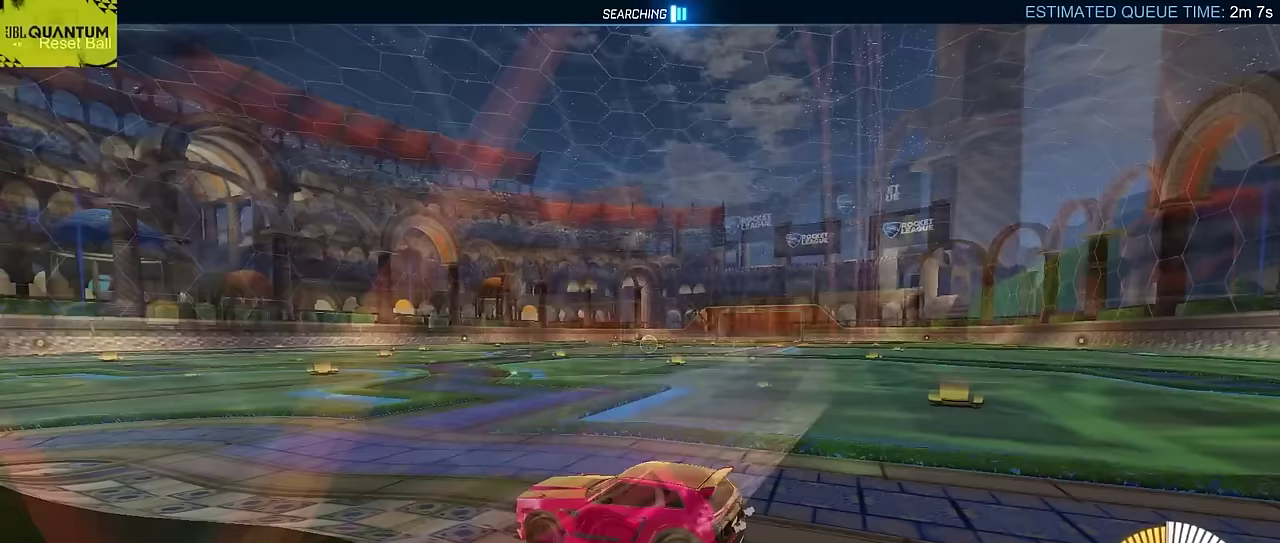
{"buttons": ["CIRCLE"], "left_stick": "up-right", "events": [[167, "left_stick", "up-right"], [217, "CIRCLE", "down"]]}
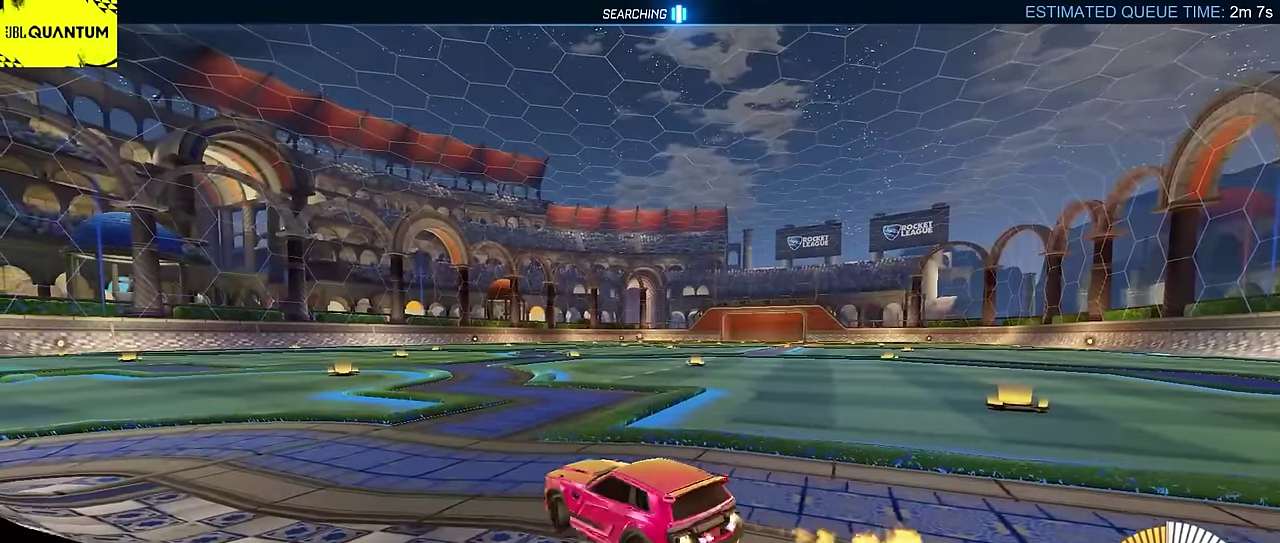
{"buttons": ["CIRCLE", "L2"], "left_stick": "up-right", "events": [[150, "left_stick", "center"], [333, "CROSS", "down"], [333, "left_stick", "right"], [383, "L2", "down"], [417, "left_stick", "up-right"], [450, "CROSS", "up"]]}
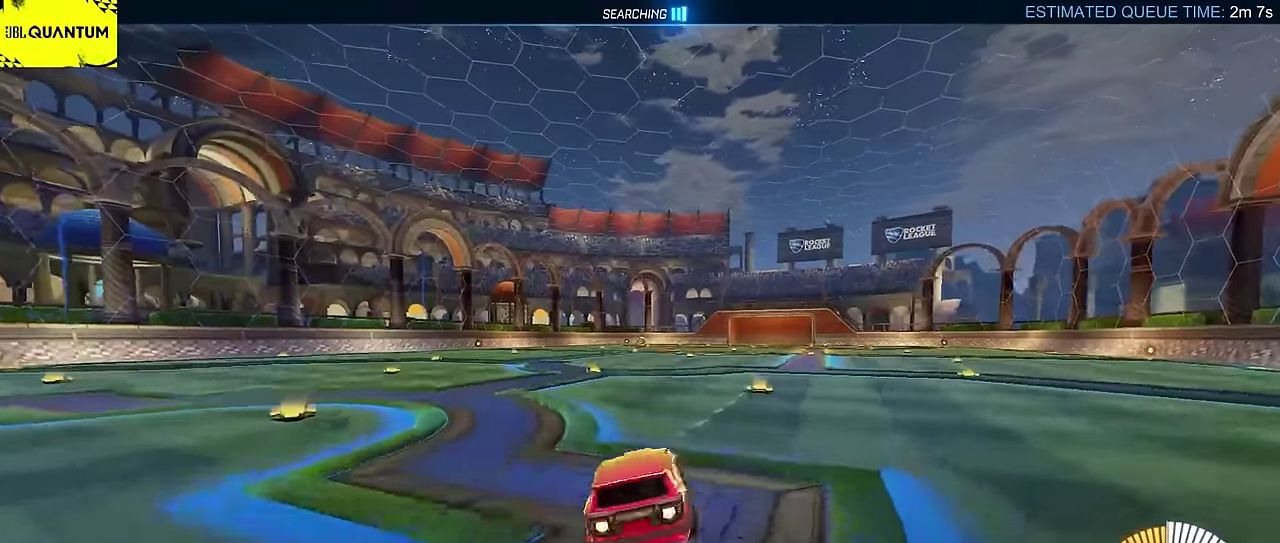
{"buttons": ["CROSS", "CIRCLE", "L2"], "left_stick": "down-right", "events": [[17, "CROSS", "down"], [50, "left_stick", "down-right"], [283, "left_stick", "down"], [450, "left_stick", "down-right"]]}
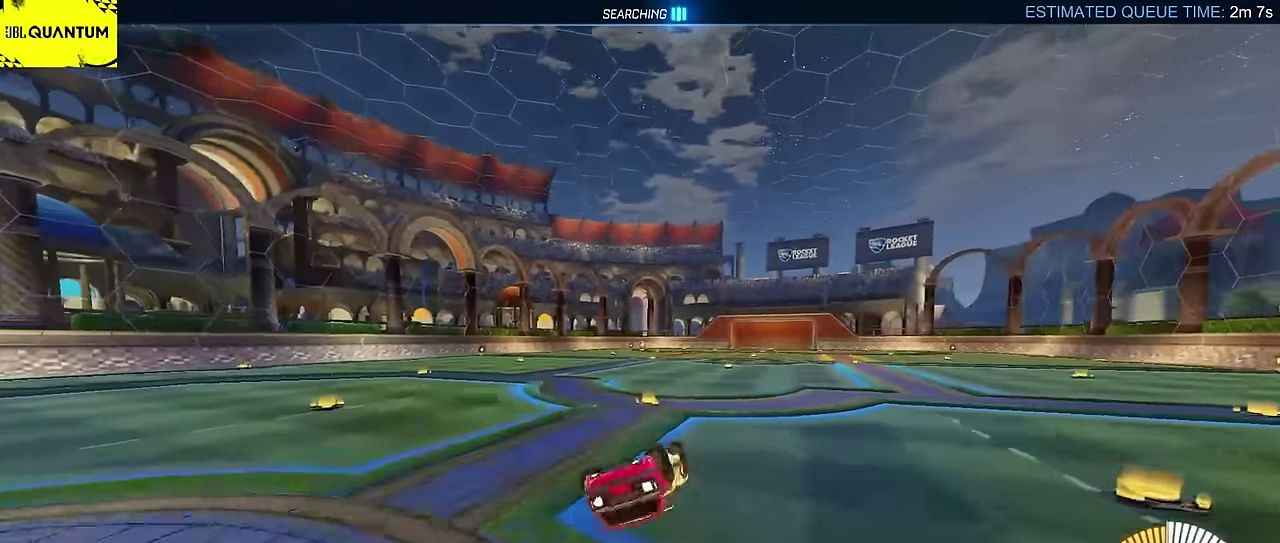
{"buttons": ["R2"], "left_stick": "center", "events": [[50, "CROSS", "up"], [150, "left_stick", "down"], [233, "CIRCLE", "up"], [250, "left_stick", "up-right"], [367, "L2", "up"], [383, "left_stick", "center"], [483, "R2", "down"]]}
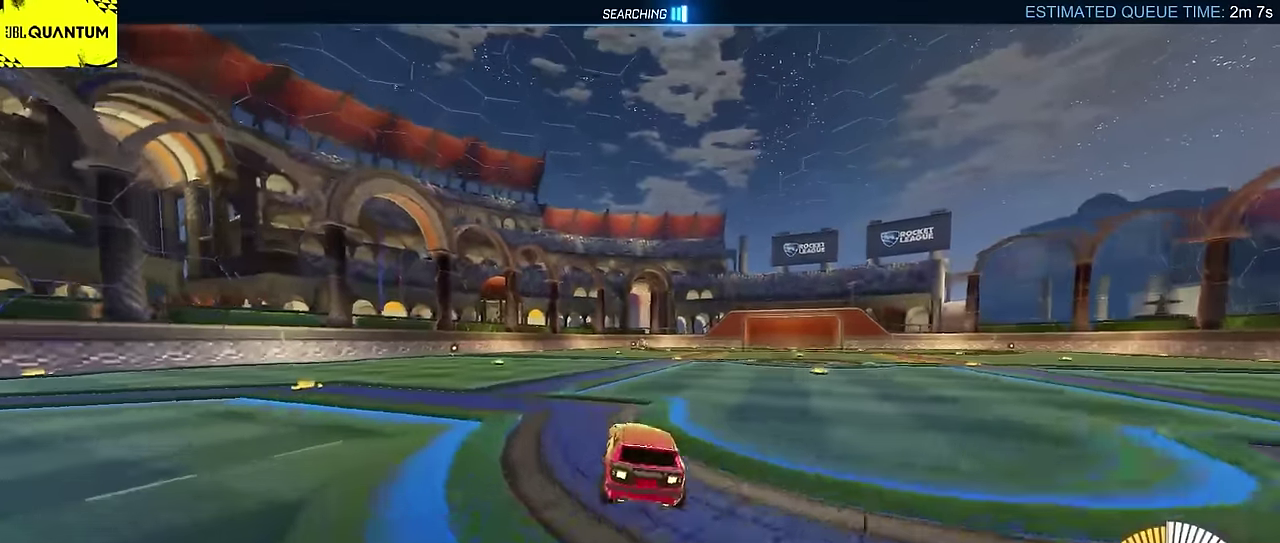
{"buttons": ["L2"], "left_stick": "left", "events": [[233, "TRIANGLE", "down"], [233, "left_stick", "left"], [250, "R2", "up"], [367, "L2", "down"], [400, "TRIANGLE", "up"]]}
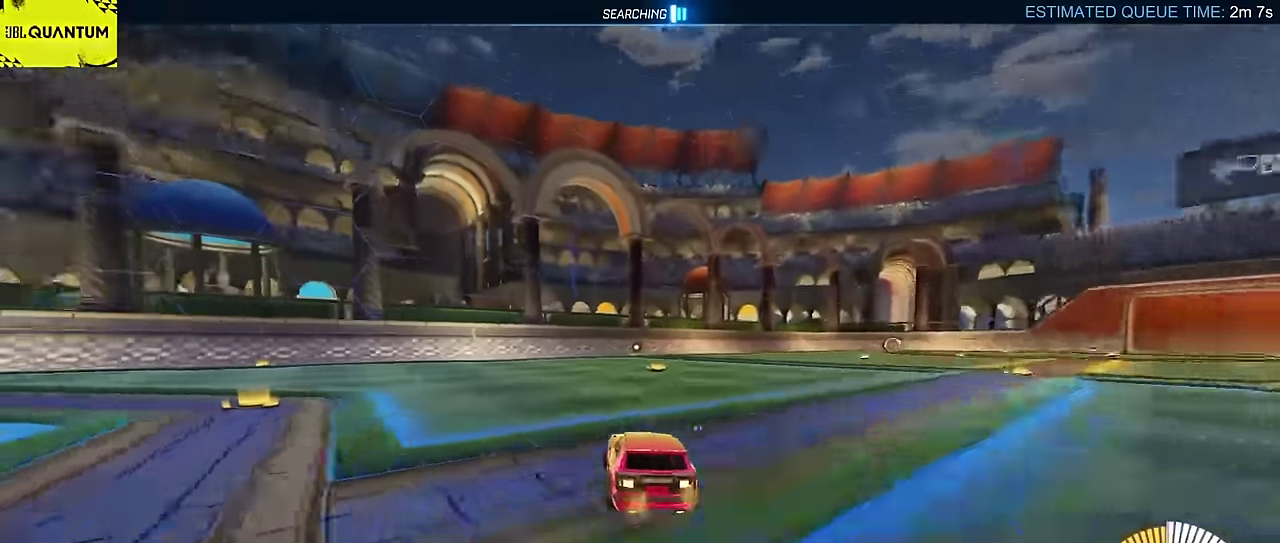
{"buttons": [], "left_stick": "left", "events": [[133, "L2", "up"], [167, "R2", "down"], [167, "left_stick", "center"], [333, "R2", "up"], [333, "left_stick", "right"], [350, "DPAD_UP", "down"], [383, "left_stick", "center"], [433, "DPAD_UP", "up"], [500, "left_stick", "left"]]}
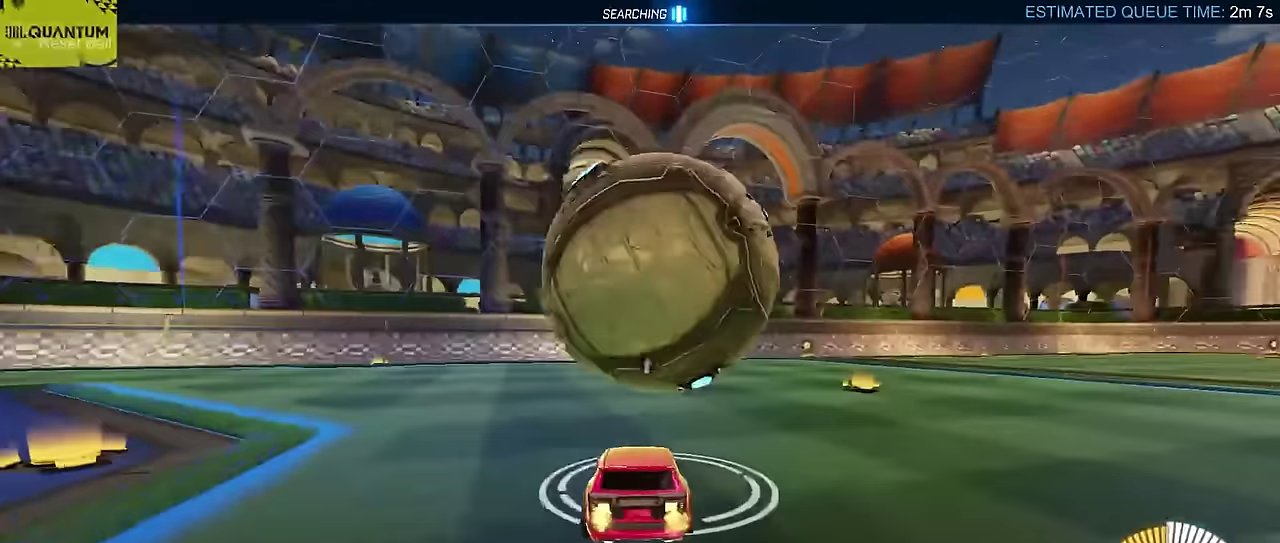
{"buttons": ["CIRCLE", "R2"], "left_stick": "center", "events": [[67, "R2", "down"], [67, "left_stick", "center"], [183, "CIRCLE", "down"]]}
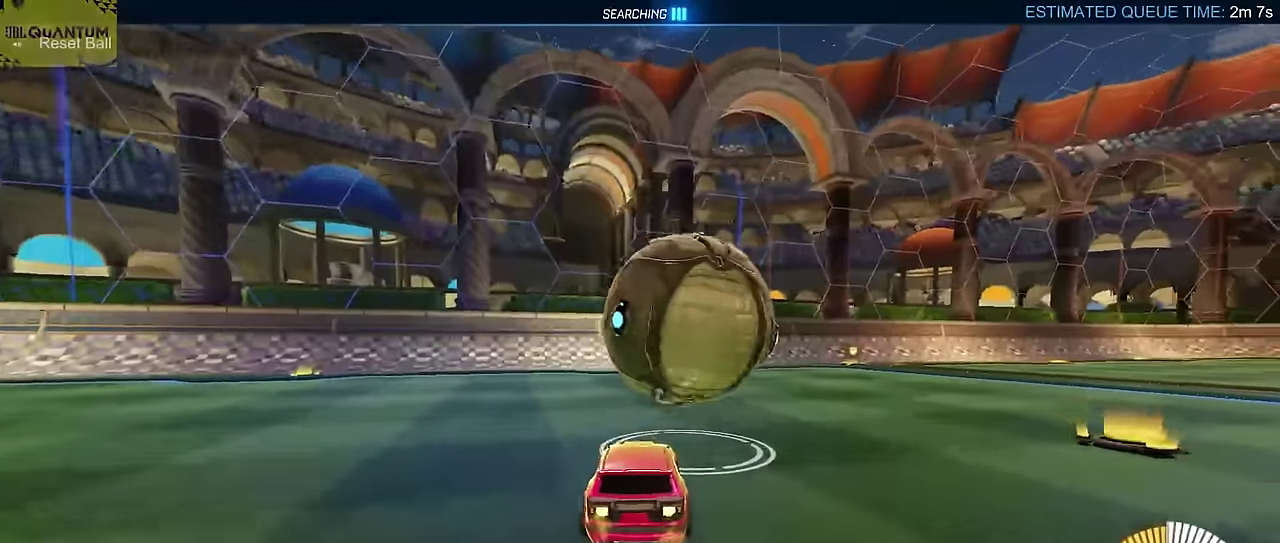
{"buttons": ["R2"], "left_stick": "center", "events": [[50, "TRIANGLE", "down"], [150, "TRIANGLE", "up"], [217, "CIRCLE", "up"]]}
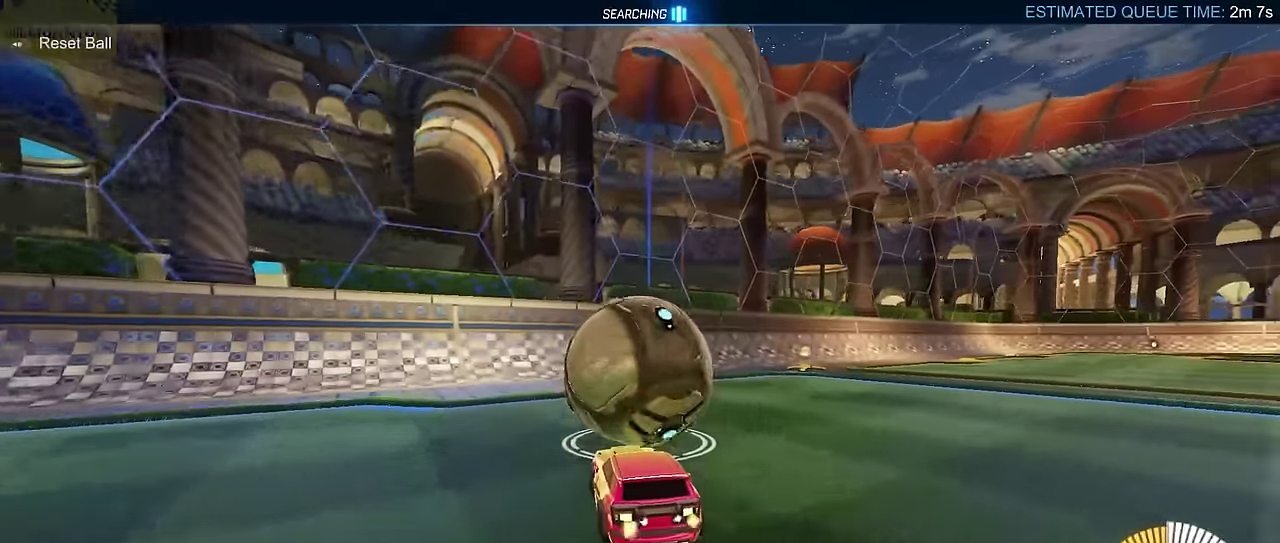
{"buttons": ["R2"], "left_stick": "center", "events": [[33, "R2", "up"], [150, "L2", "down"], [167, "R2", "down"], [233, "CIRCLE", "down"], [233, "L2", "up"], [383, "CIRCLE", "up"]]}
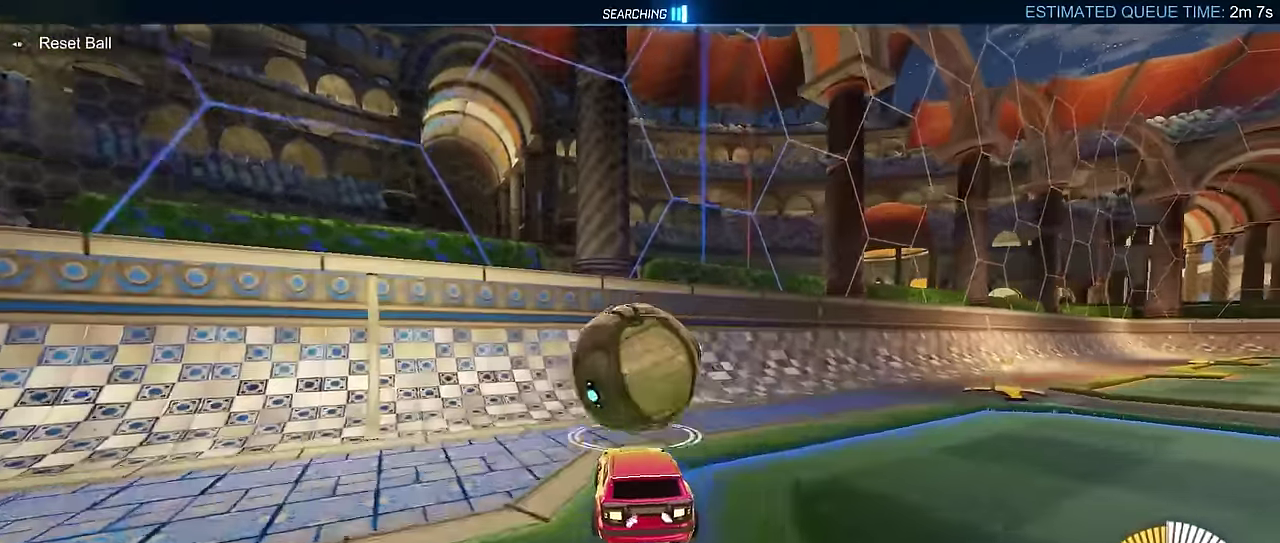
{"buttons": ["R2"], "left_stick": "center", "events": [[50, "CIRCLE", "down"], [167, "CIRCLE", "up"], [350, "CIRCLE", "down"], [483, "CIRCLE", "up"]]}